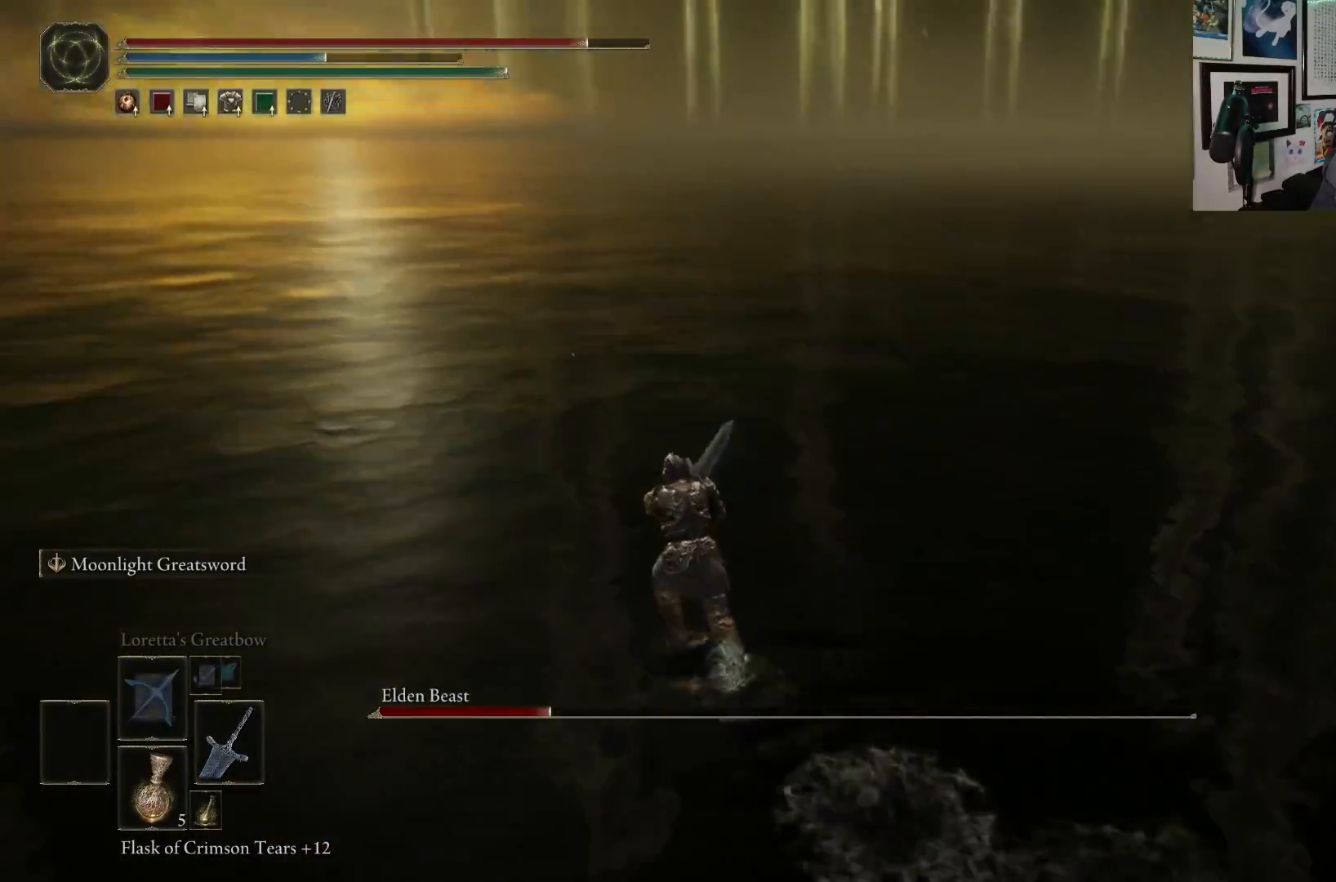
Gameplay with a controller (Xbox layout); each line is a JSON object with the inputs held at the frame after it. "events" lists button and stick changes between this image and that frame as [ms after this image, input, new state], when the widget could be followed in between. Not read: L3.
{"buttons": [], "left_stick": "up-left", "right_stick": "down-right", "events": [[33, "right_stick", "center"], [183, "right_stick", "right"], [333, "right_stick", "center"], [500, "right_stick", "down-right"]]}
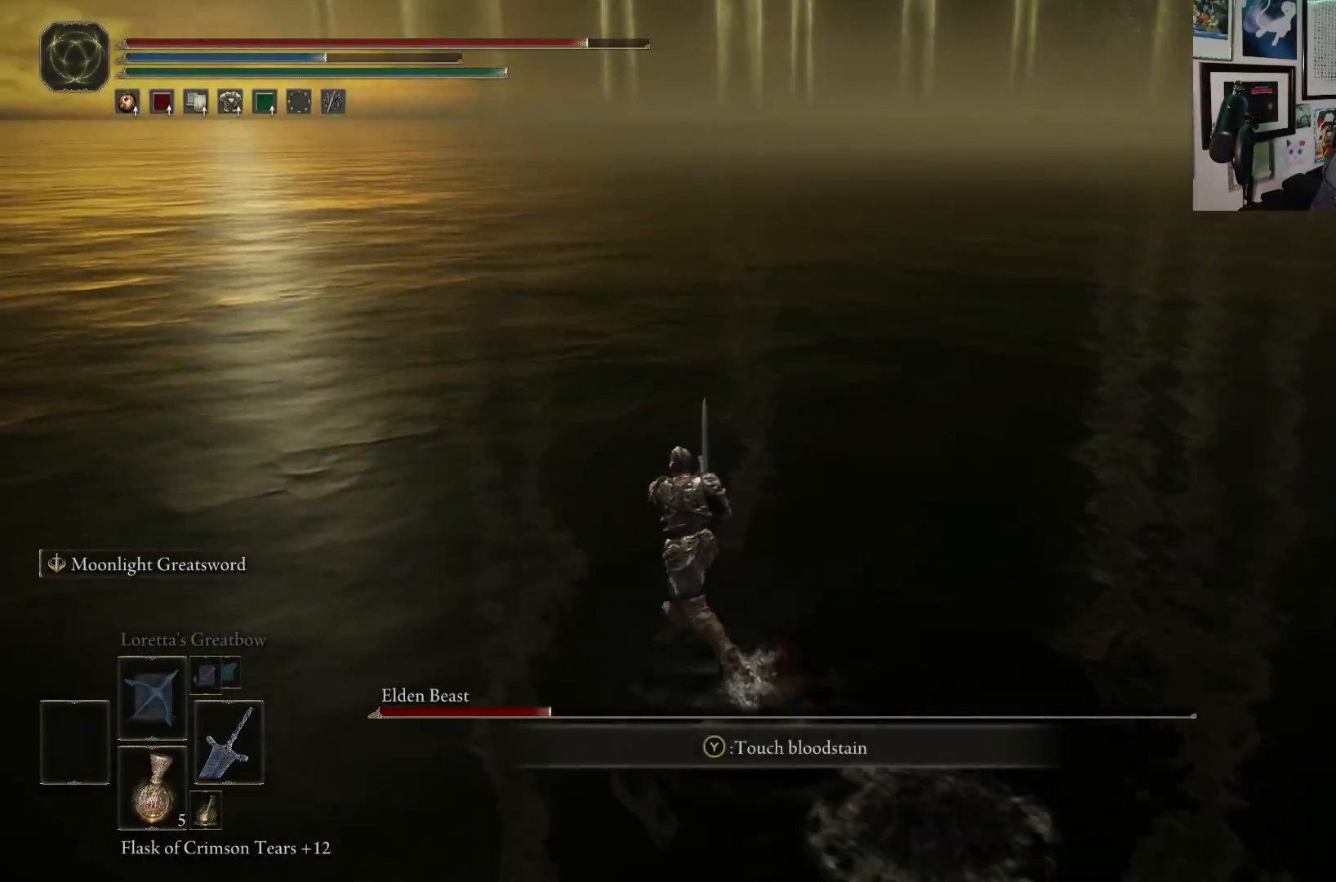
{"buttons": ["B"], "left_stick": "up-left", "right_stick": "center", "events": [[283, "right_stick", "center"], [467, "B", "down"]]}
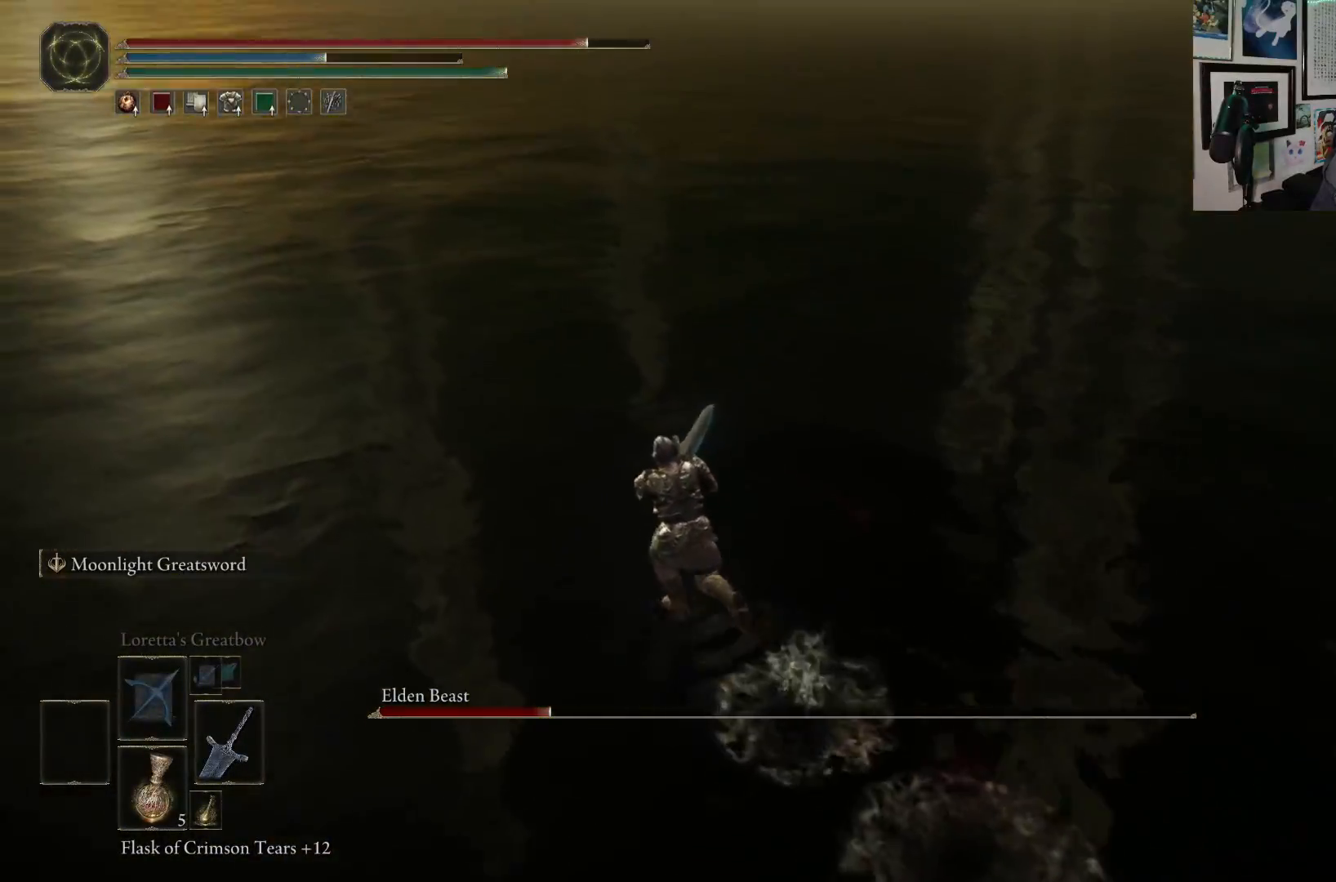
{"buttons": ["B"], "left_stick": "up-left", "right_stick": "center", "events": []}
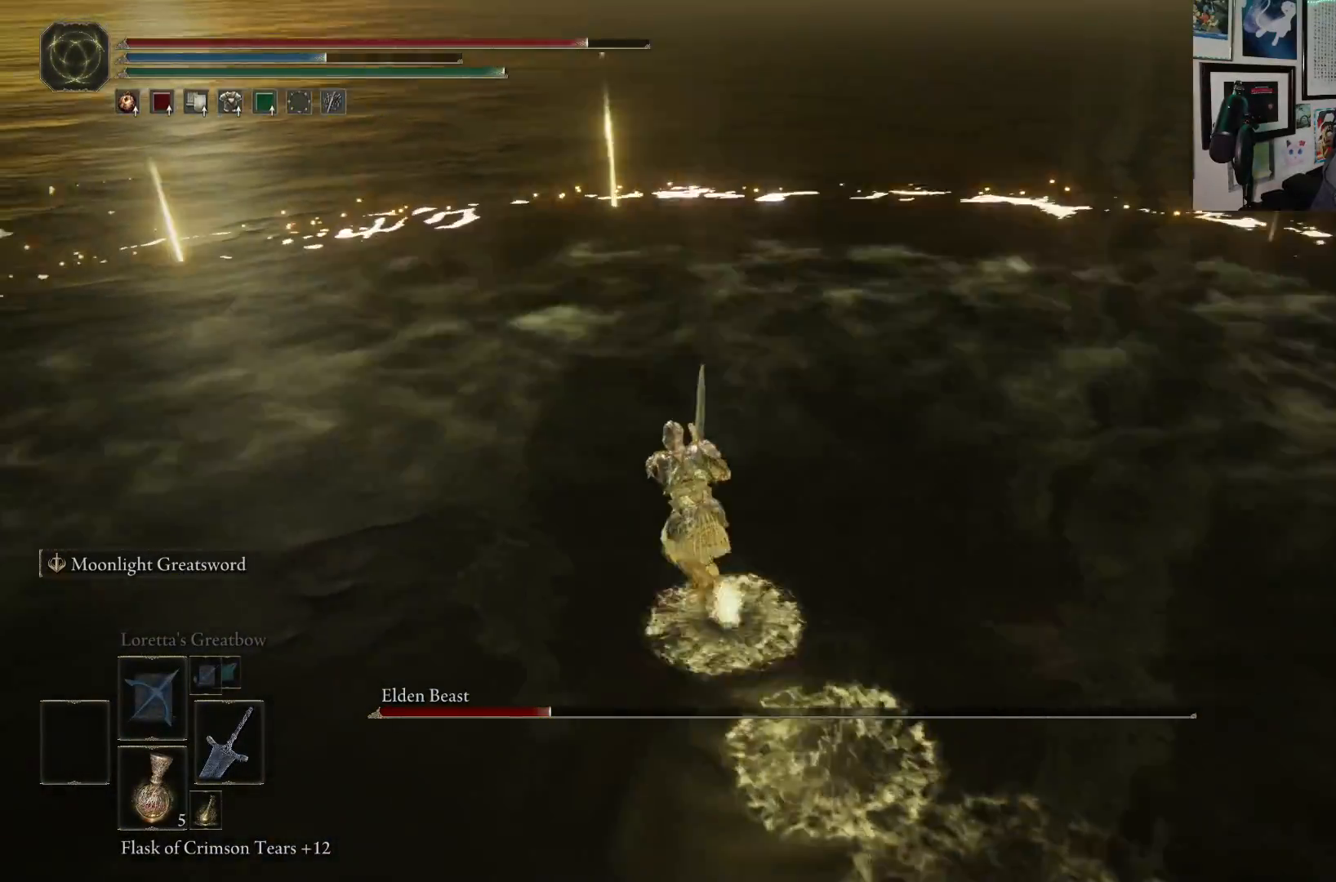
{"buttons": ["B"], "left_stick": "up-left", "right_stick": "center", "events": [[200, "right_stick", "right"], [400, "right_stick", "center"]]}
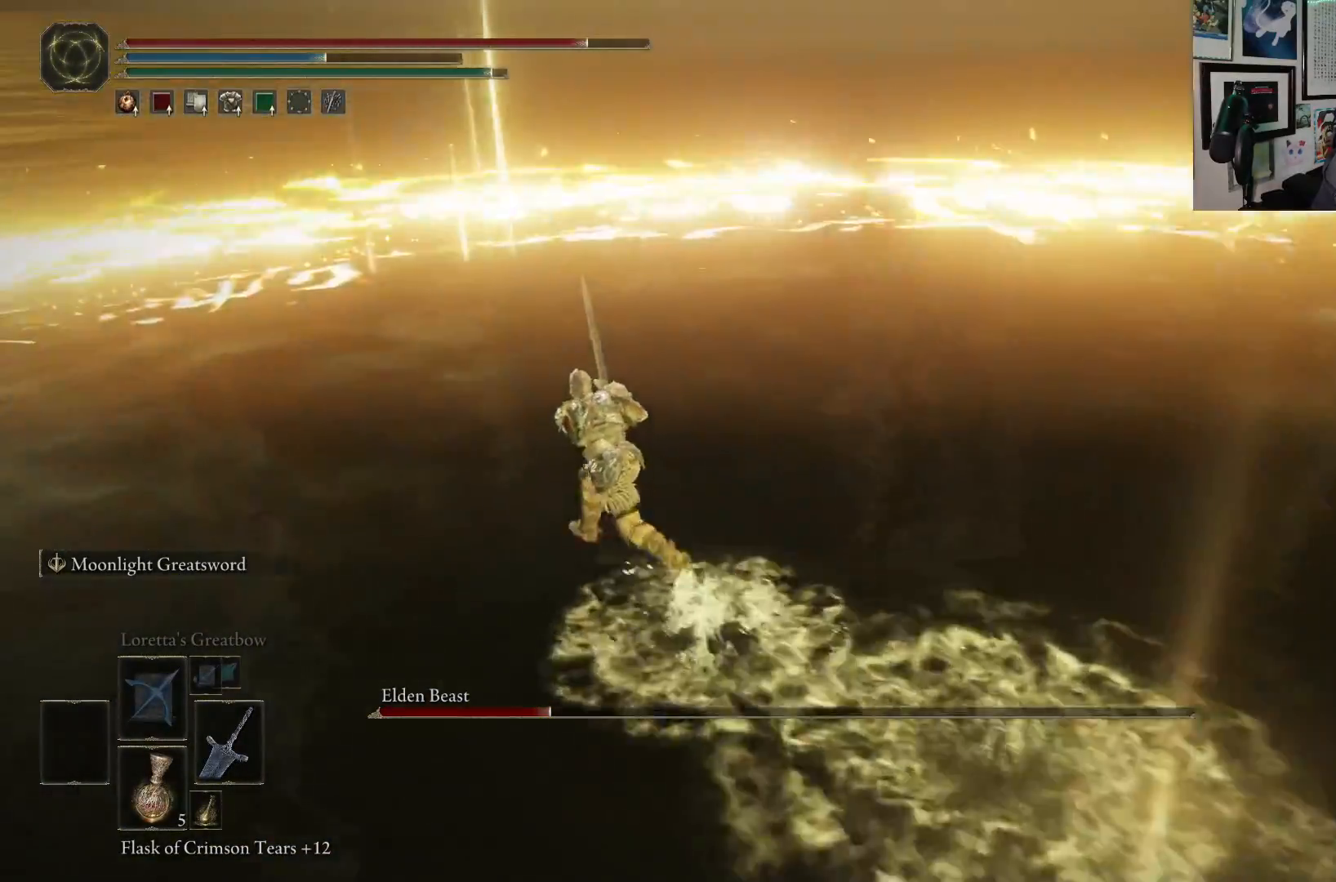
{"buttons": ["B"], "left_stick": "up-left", "right_stick": "down-right", "events": [[17, "right_stick", "down-right"]]}
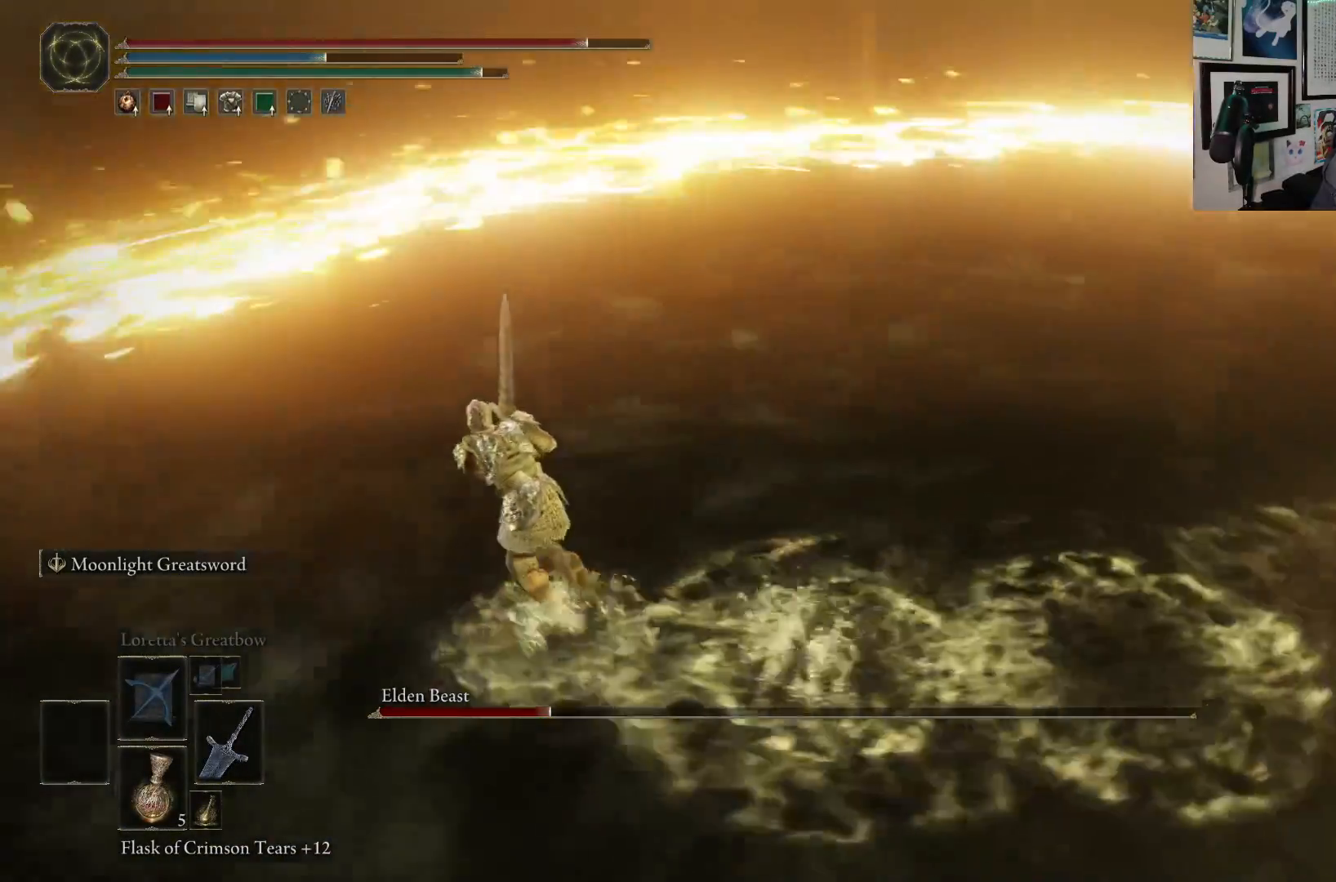
{"buttons": [], "left_stick": "left", "right_stick": "center", "events": [[133, "B", "up"], [133, "right_stick", "center"], [217, "left_stick", "left"], [333, "B", "down"], [417, "B", "up"]]}
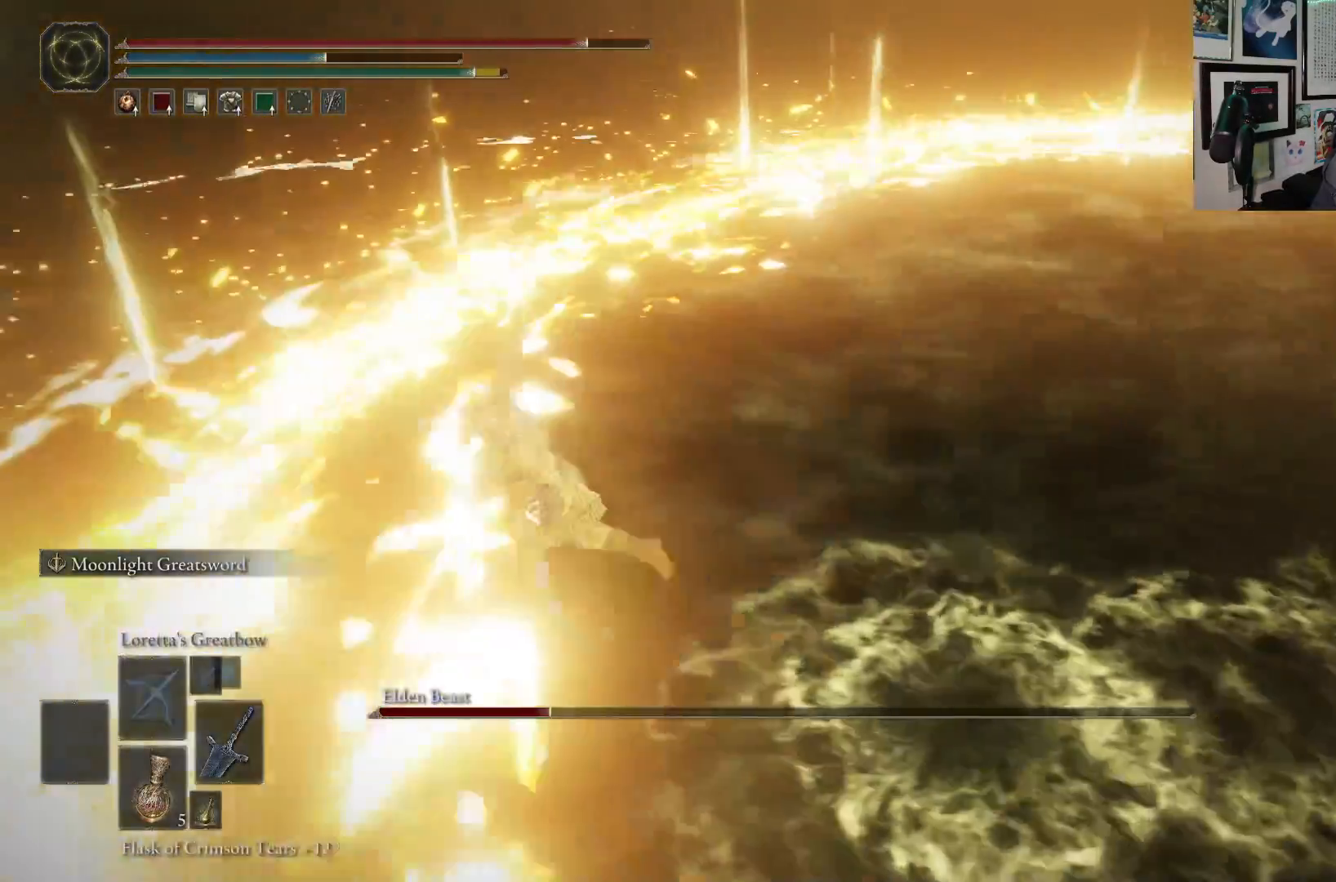
{"buttons": [], "left_stick": "up-left", "right_stick": "center", "events": [[350, "left_stick", "up-left"]]}
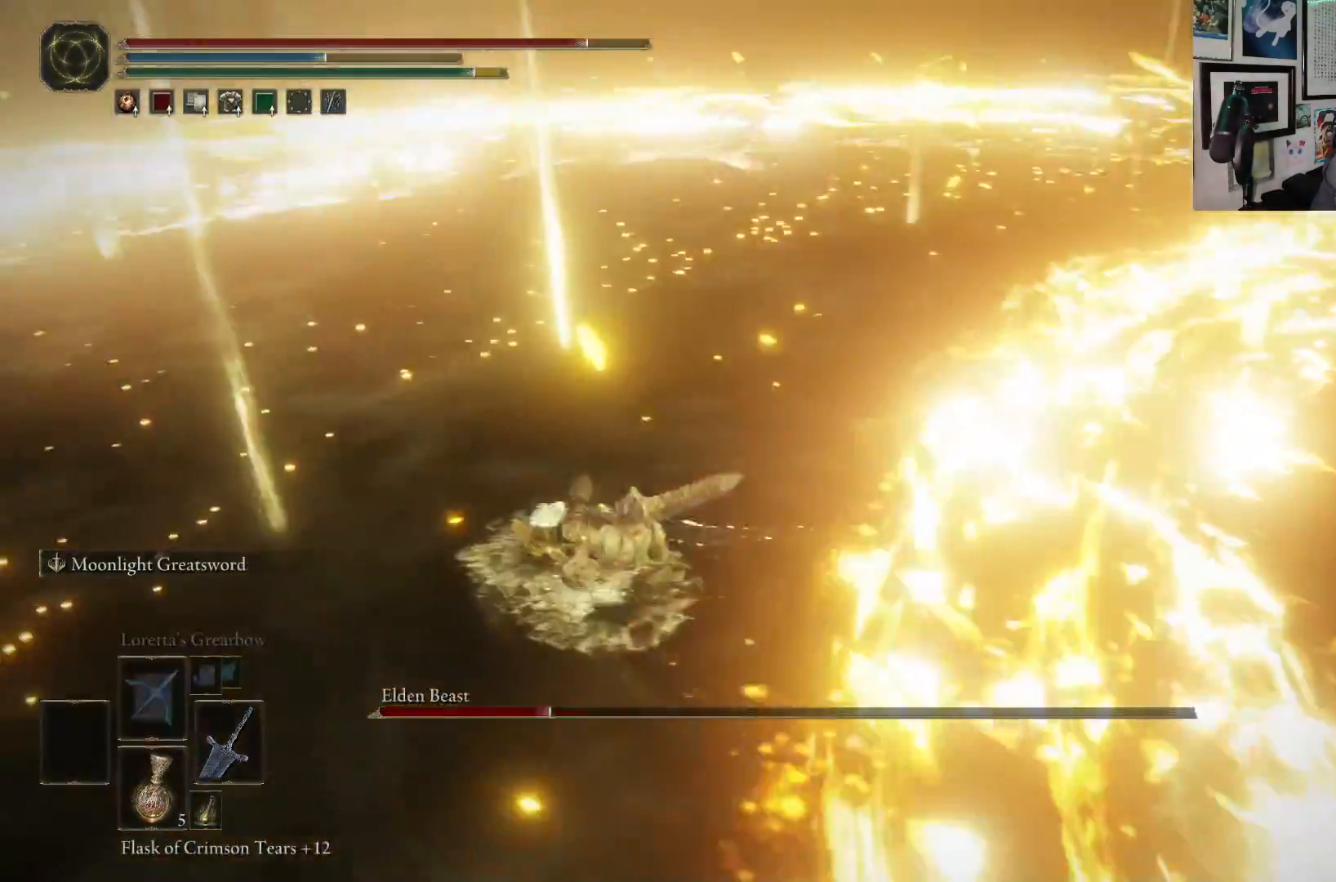
{"buttons": ["B"], "left_stick": "up-left", "right_stick": "center", "events": [[17, "right_stick", "down-right"], [183, "right_stick", "center"], [450, "B", "down"]]}
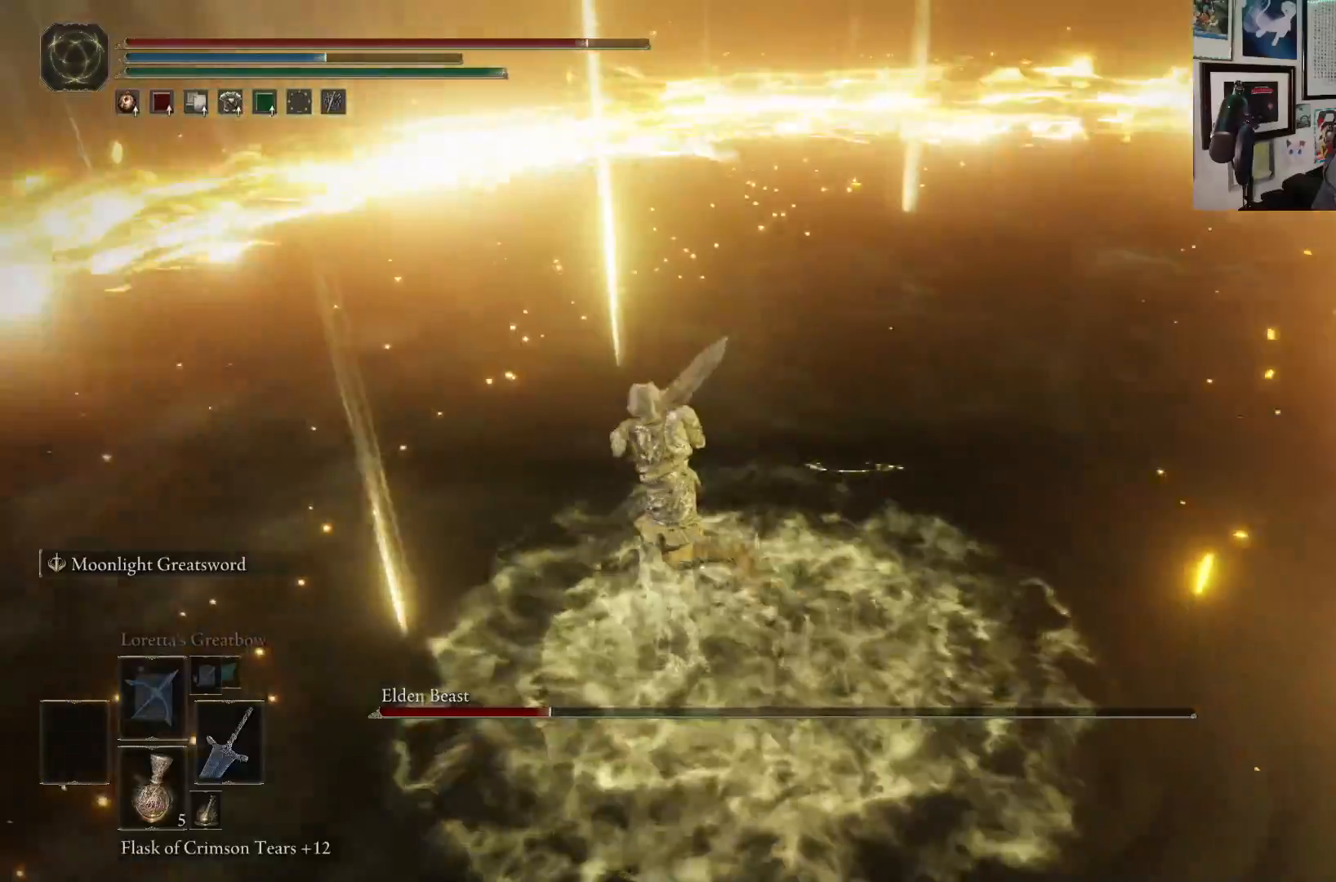
{"buttons": ["B"], "left_stick": "up-left", "right_stick": "center", "events": []}
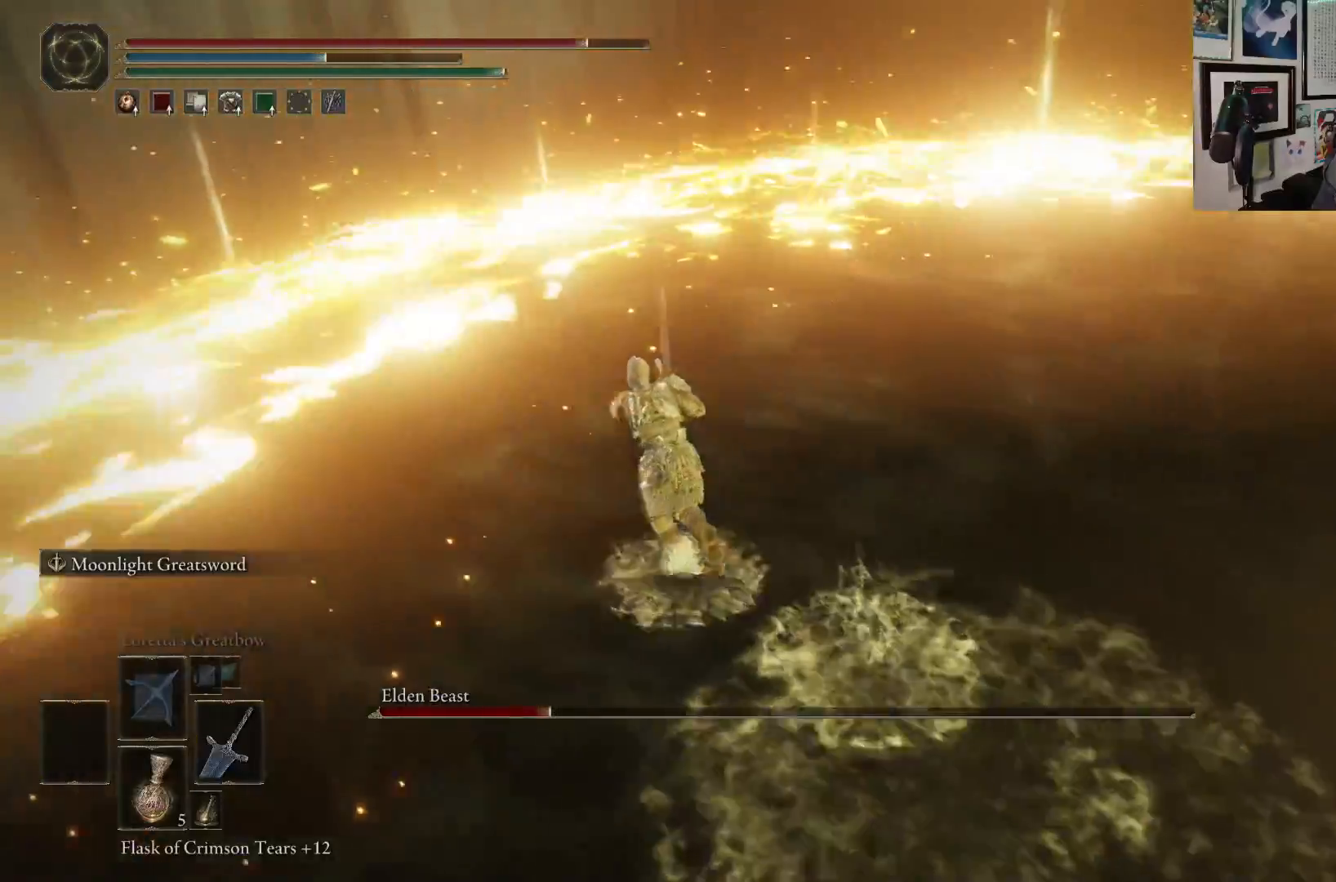
{"buttons": [], "left_stick": "up-left", "right_stick": "center", "events": [[50, "B", "up"], [117, "B", "down"], [233, "B", "up"]]}
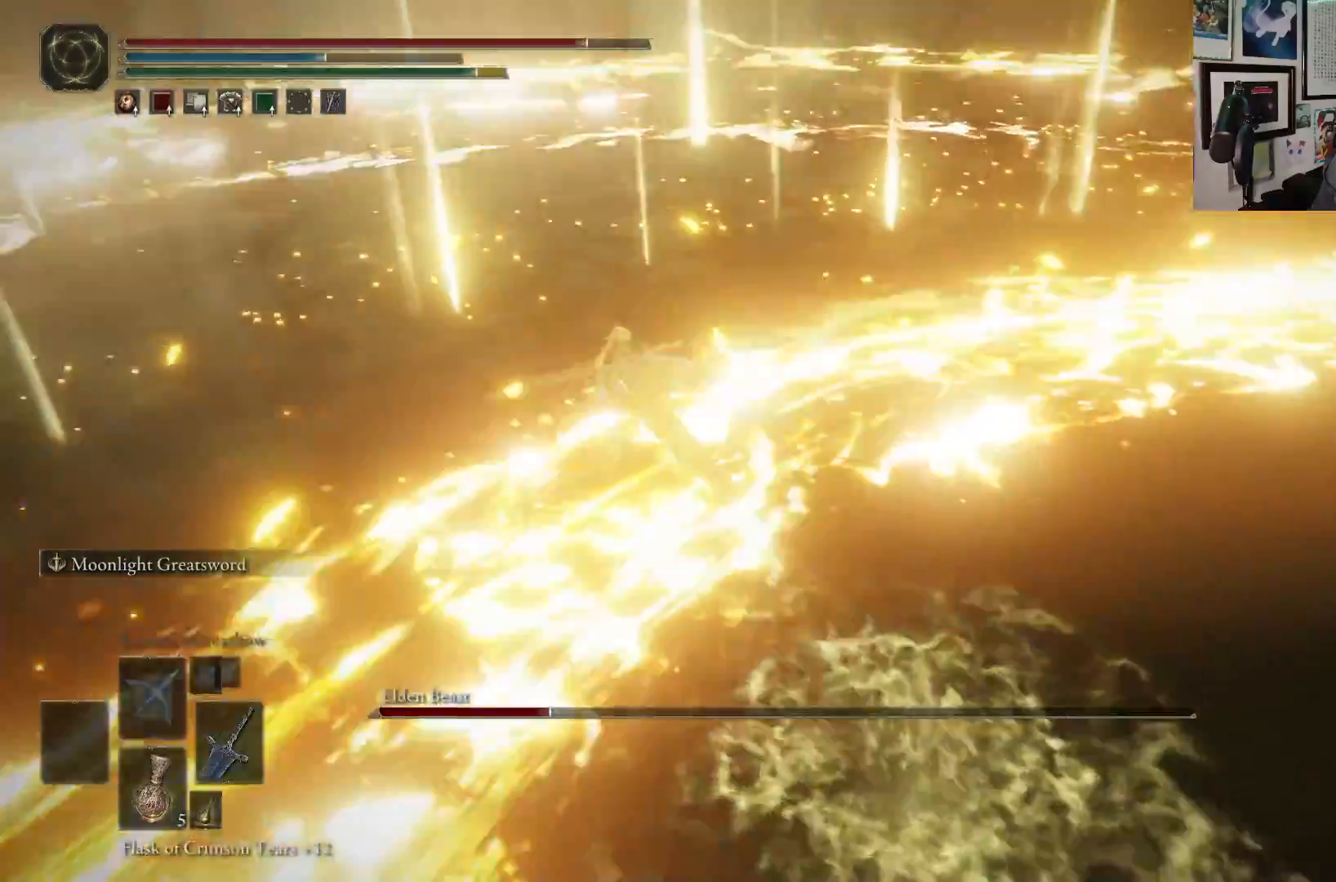
{"buttons": ["B"], "left_stick": "up-left", "right_stick": "right", "events": [[283, "right_stick", "right"], [433, "B", "down"]]}
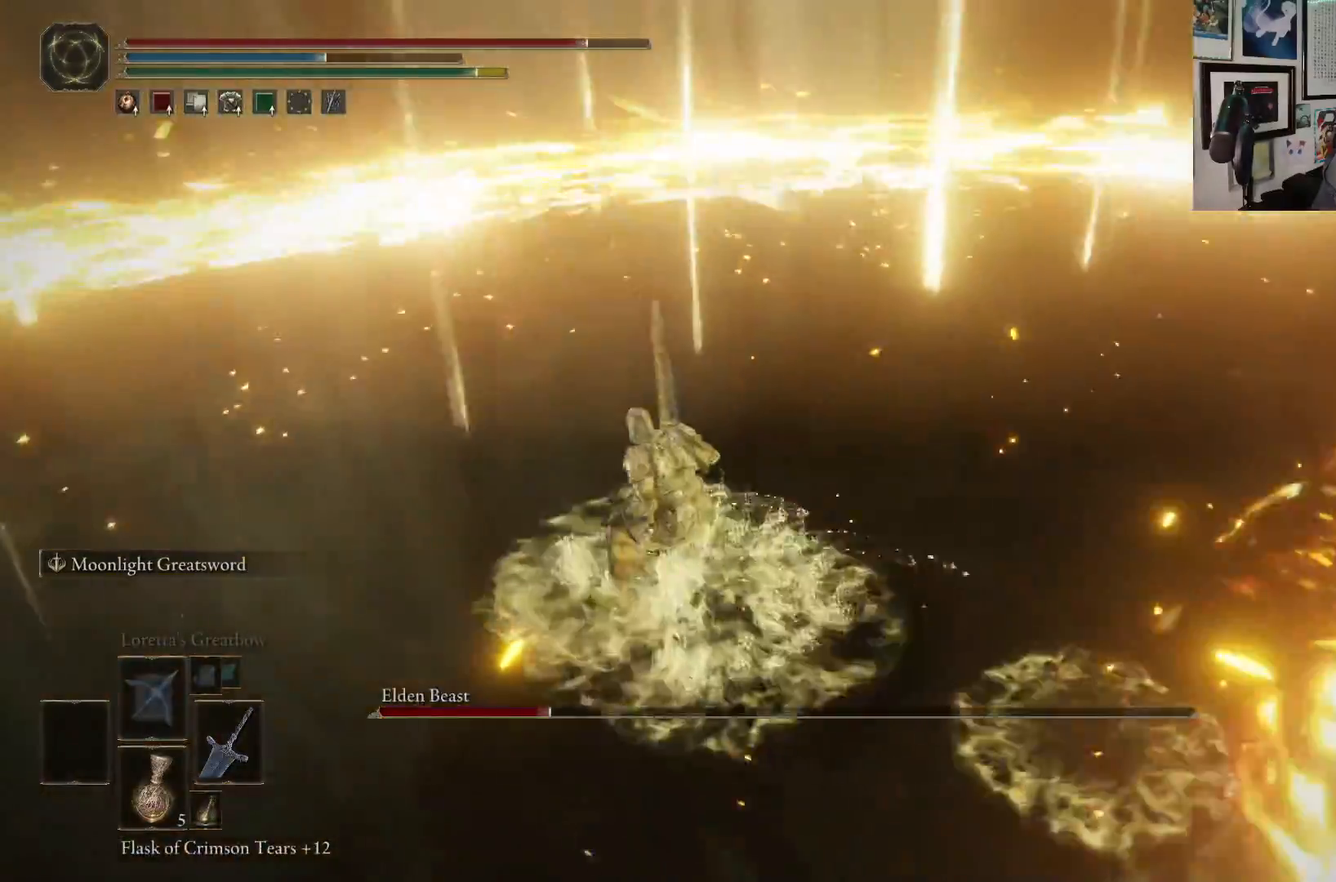
{"buttons": ["B"], "left_stick": "up-left", "right_stick": "center", "events": [[17, "right_stick", "center"]]}
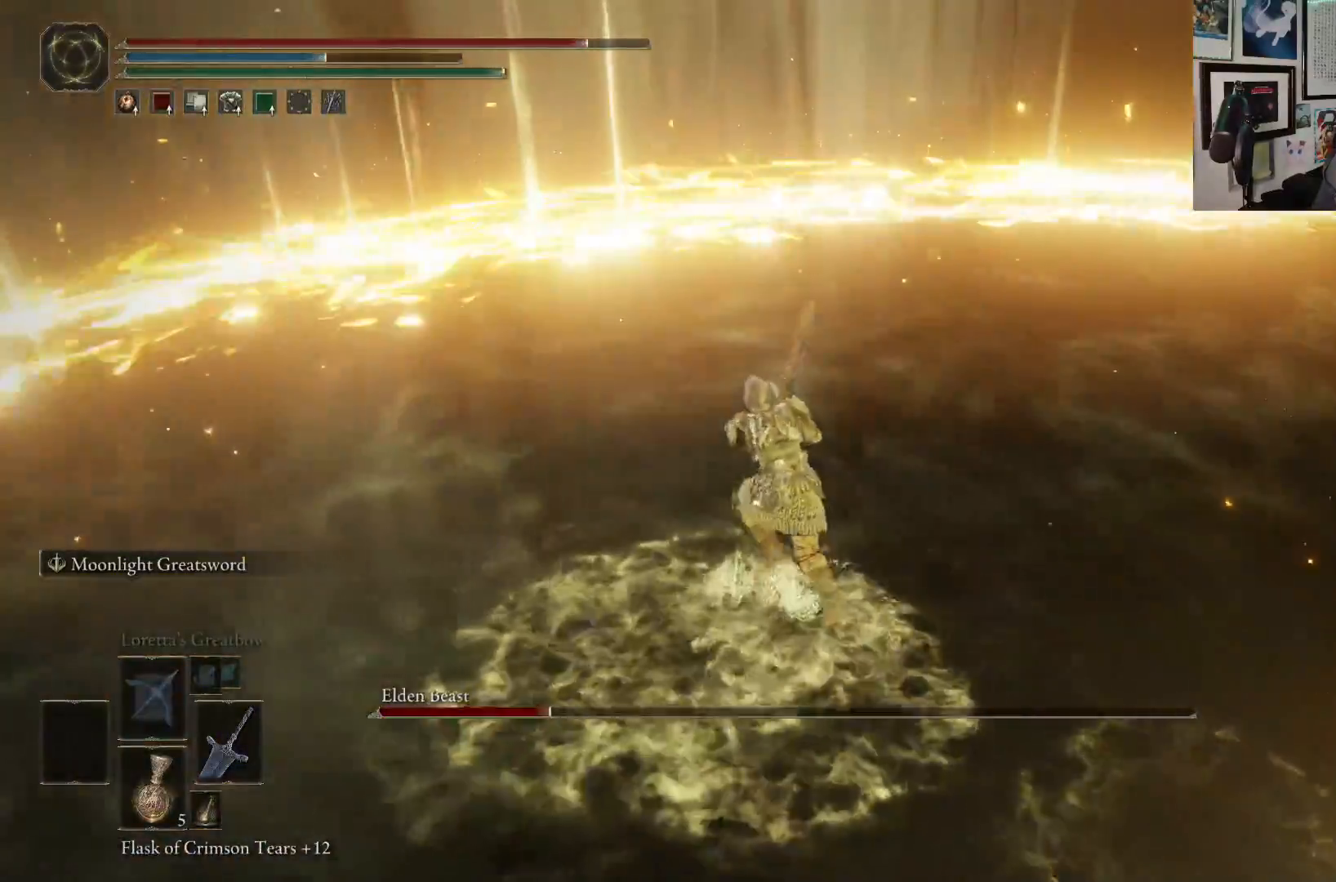
{"buttons": [], "left_stick": "up-left", "right_stick": "center", "events": [[383, "B", "up"], [417, "B", "down"], [500, "B", "up"]]}
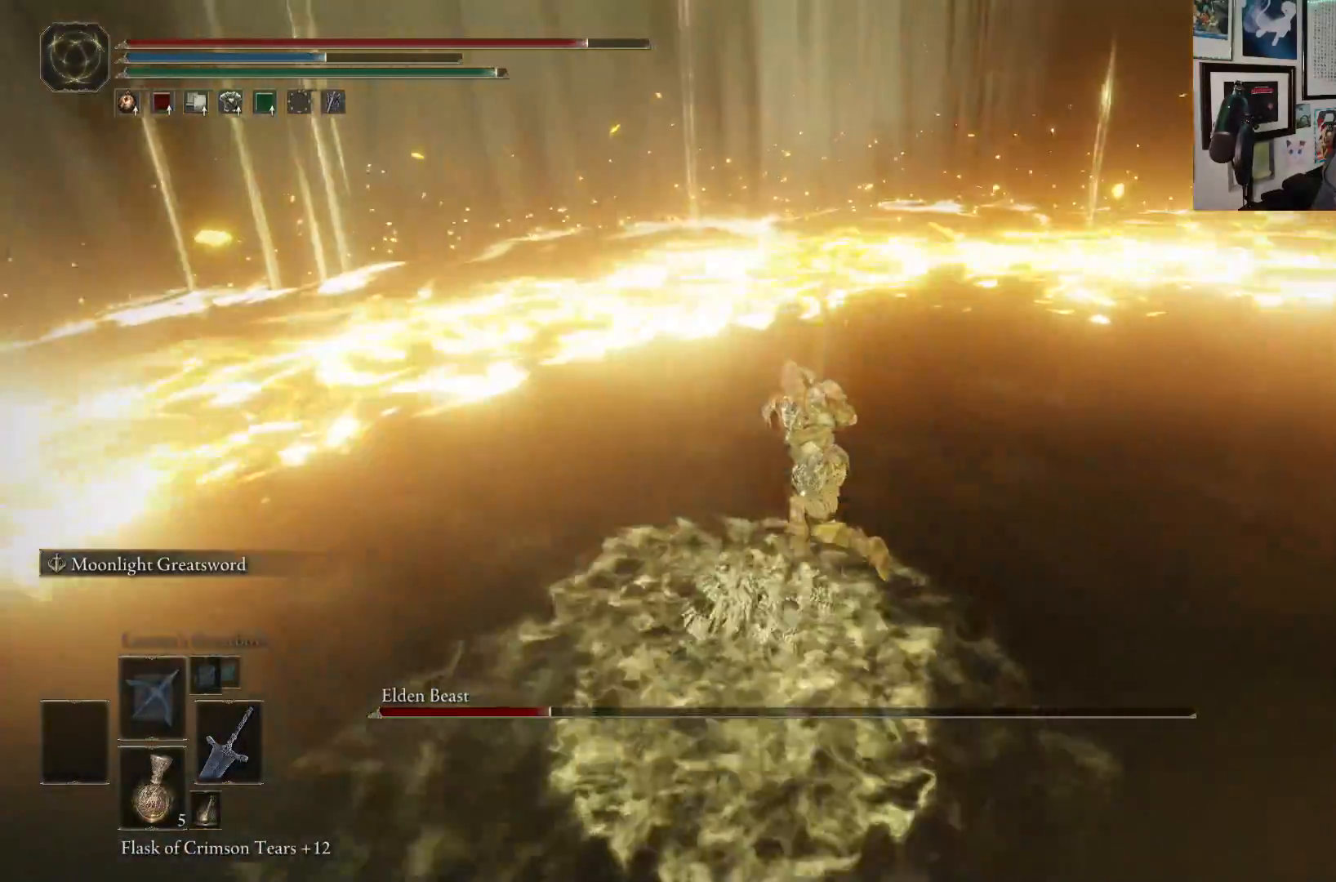
{"buttons": [], "left_stick": "up-left", "right_stick": "center", "events": [[17, "B", "down"], [67, "B", "up"]]}
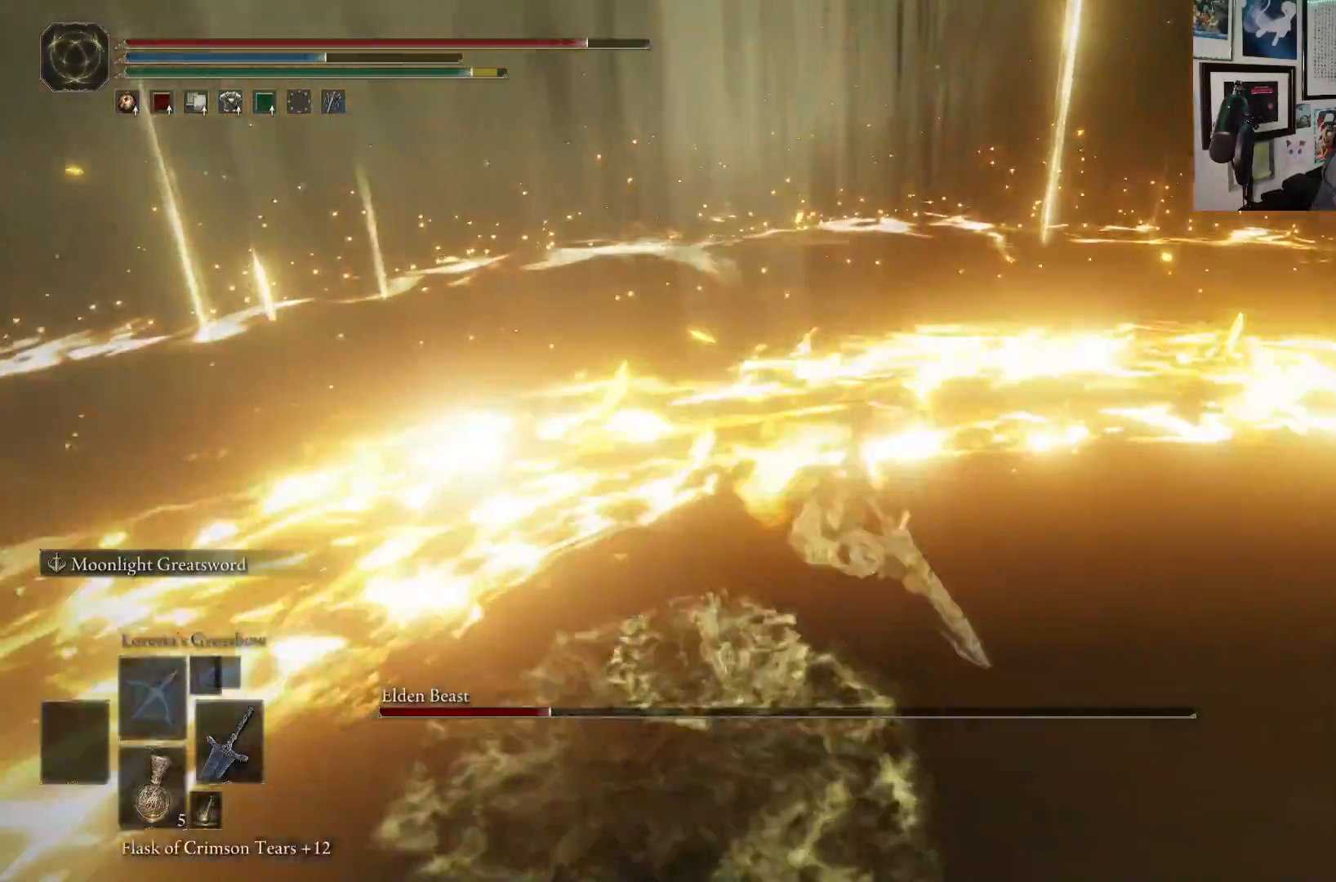
{"buttons": [], "left_stick": "up-left", "right_stick": "center", "events": [[83, "B", "down"], [217, "B", "up"]]}
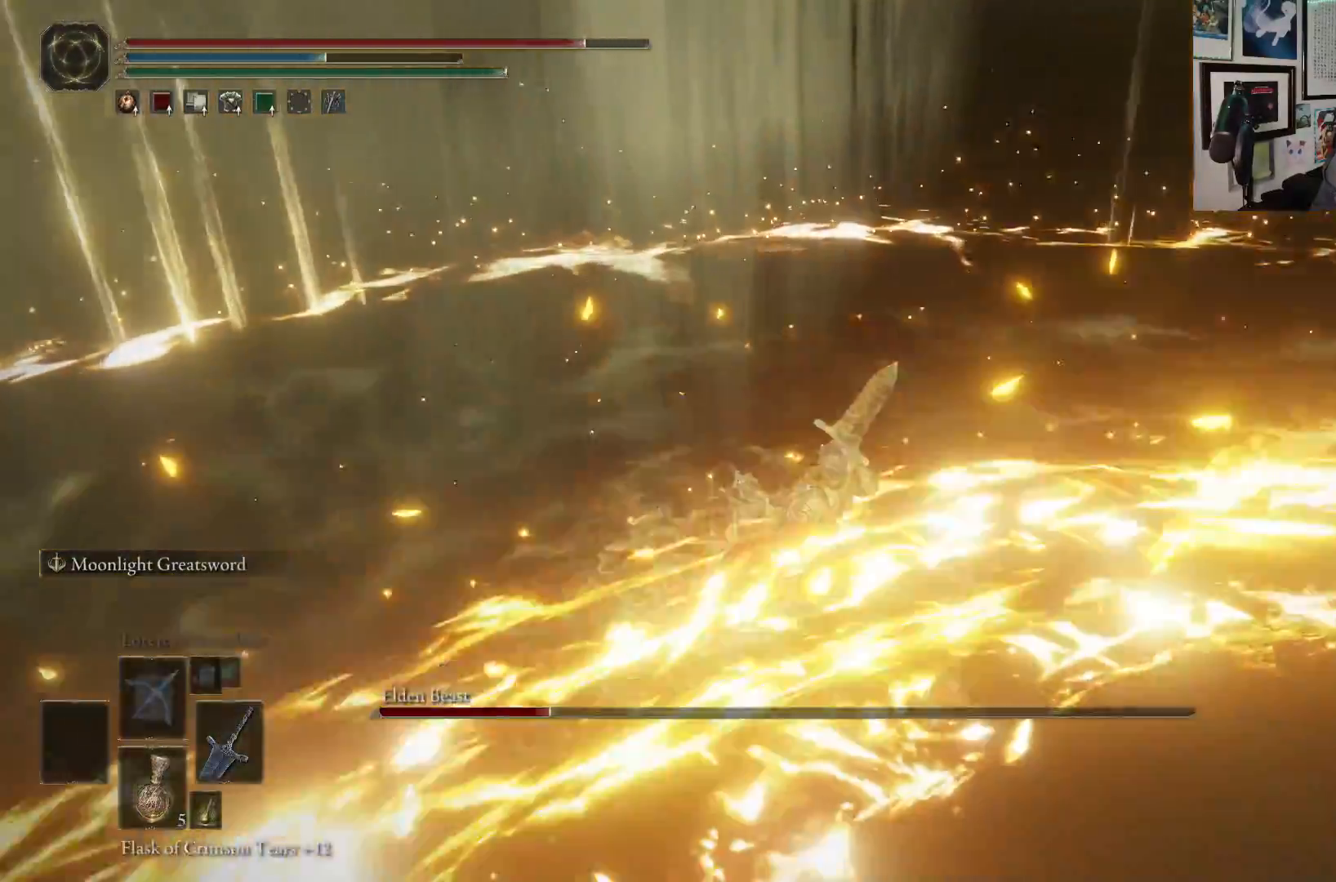
{"buttons": [], "left_stick": "up-left", "right_stick": "center", "events": [[17, "B", "down"], [183, "B", "up"], [283, "B", "down"], [367, "B", "up"]]}
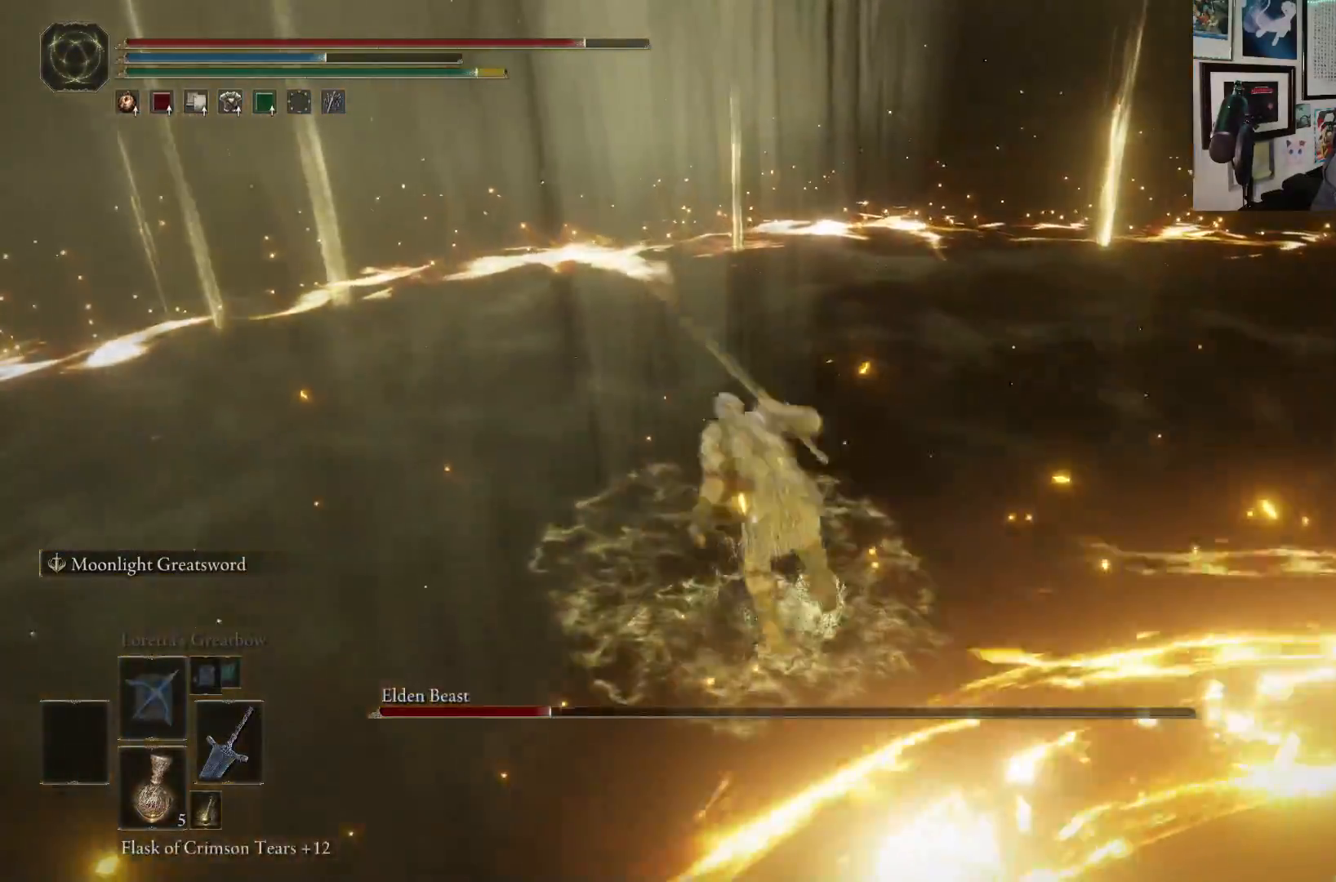
{"buttons": ["B"], "left_stick": "up-left", "right_stick": "center", "events": [[417, "B", "down"]]}
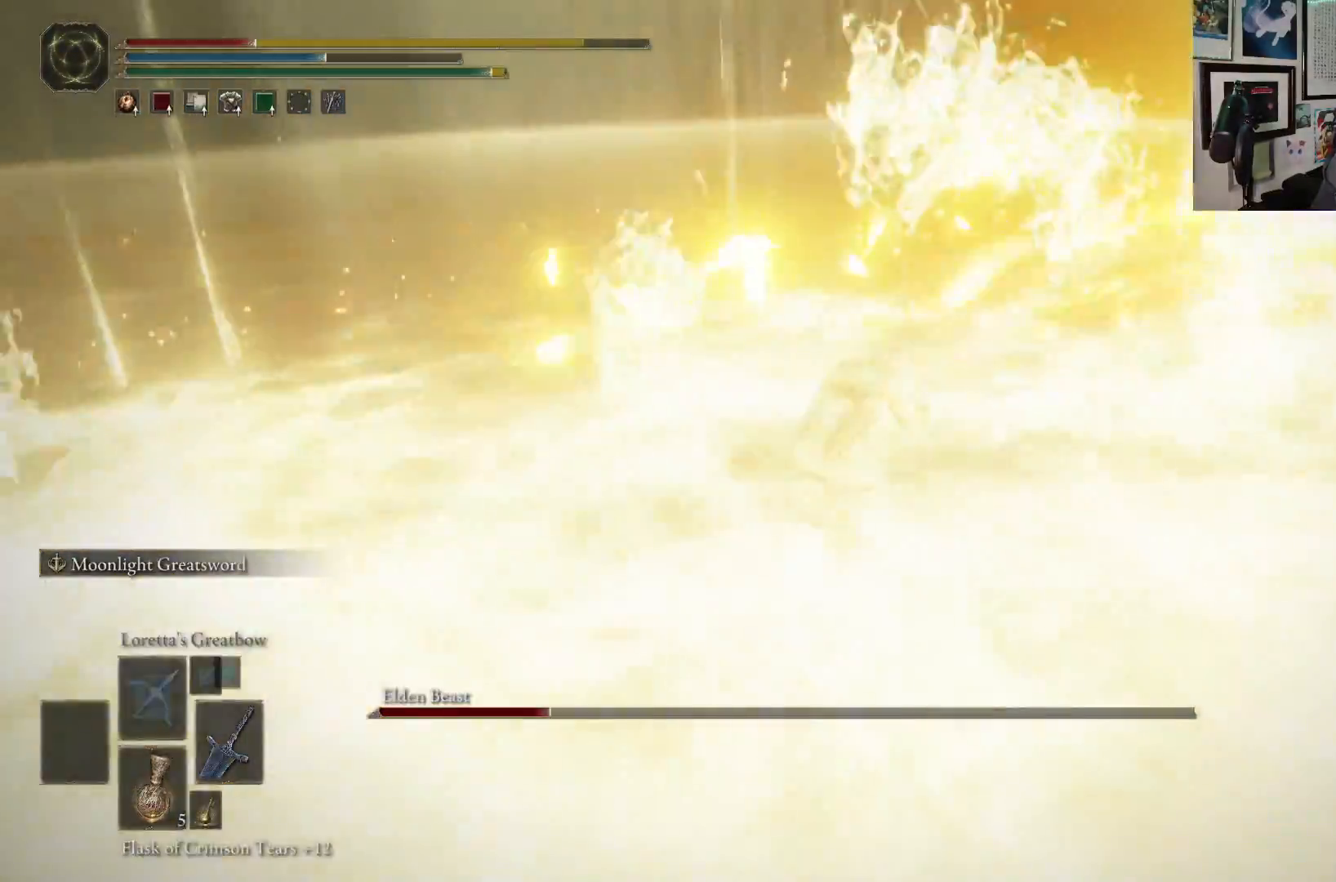
{"buttons": [], "left_stick": "up-left", "right_stick": "up", "events": [[33, "B", "up"], [467, "right_stick", "up"]]}
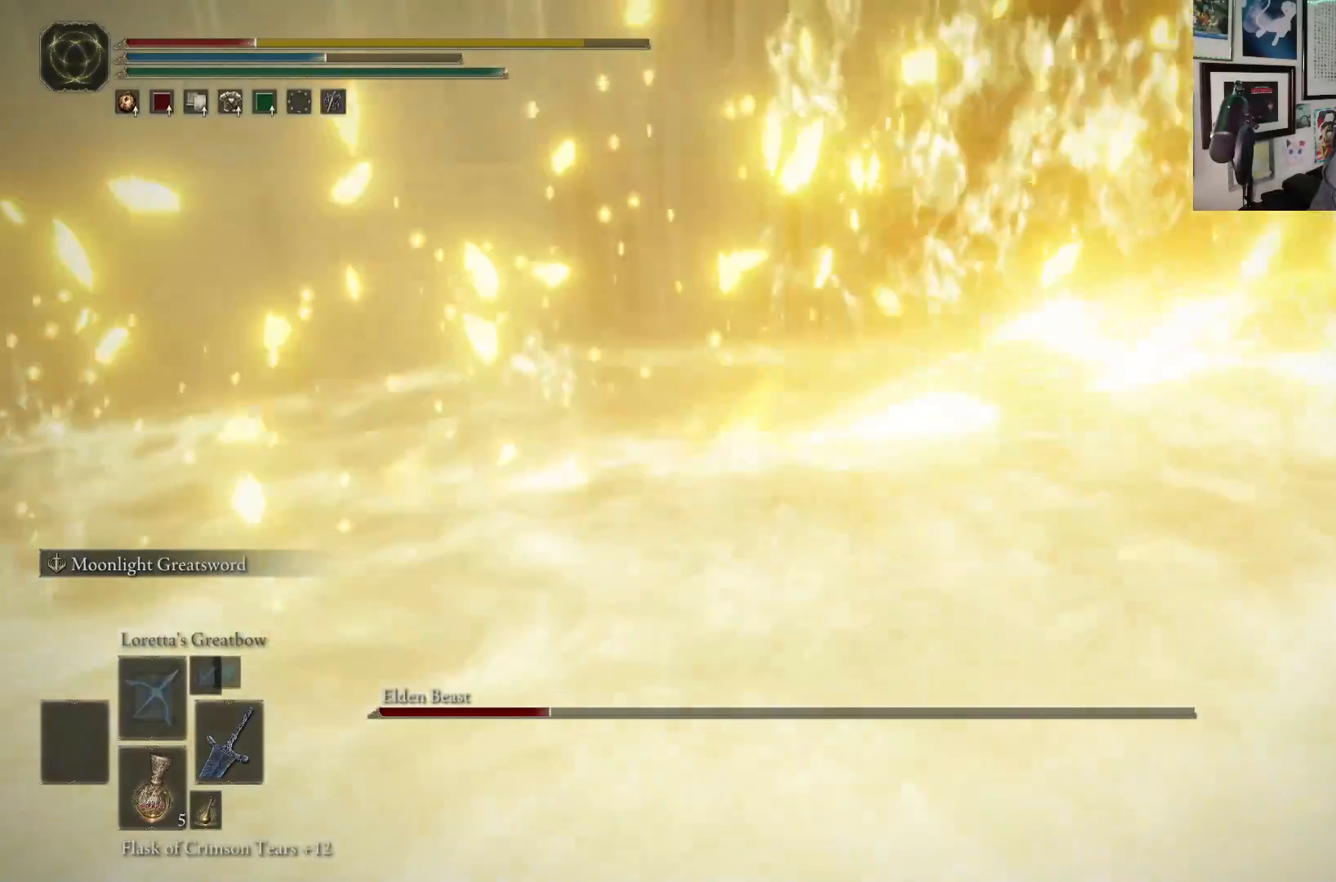
{"buttons": [], "left_stick": "up", "right_stick": "center", "events": [[133, "left_stick", "up"], [300, "right_stick", "center"]]}
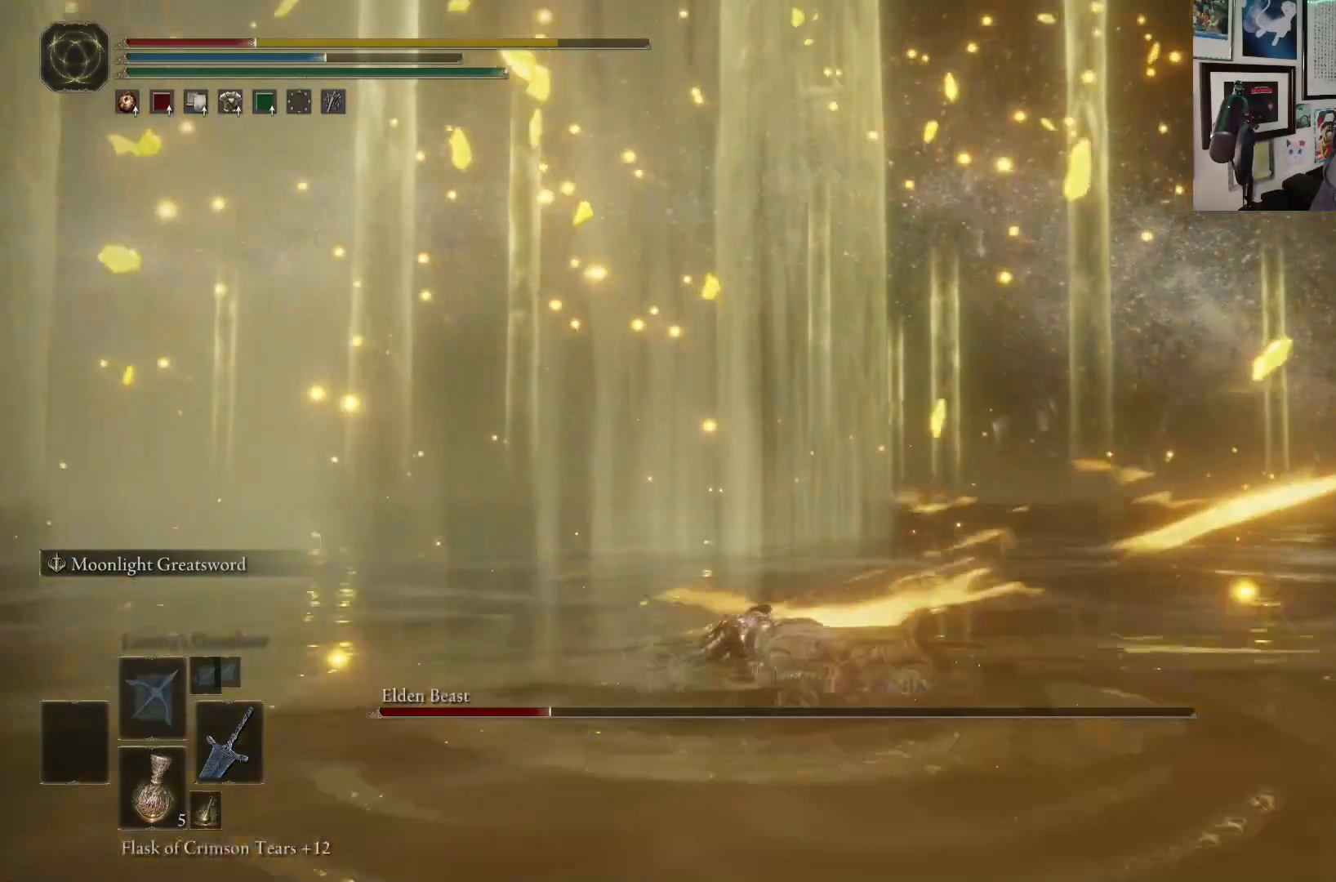
{"buttons": [], "left_stick": "up", "right_stick": "center", "events": [[200, "B", "down"], [333, "B", "up"]]}
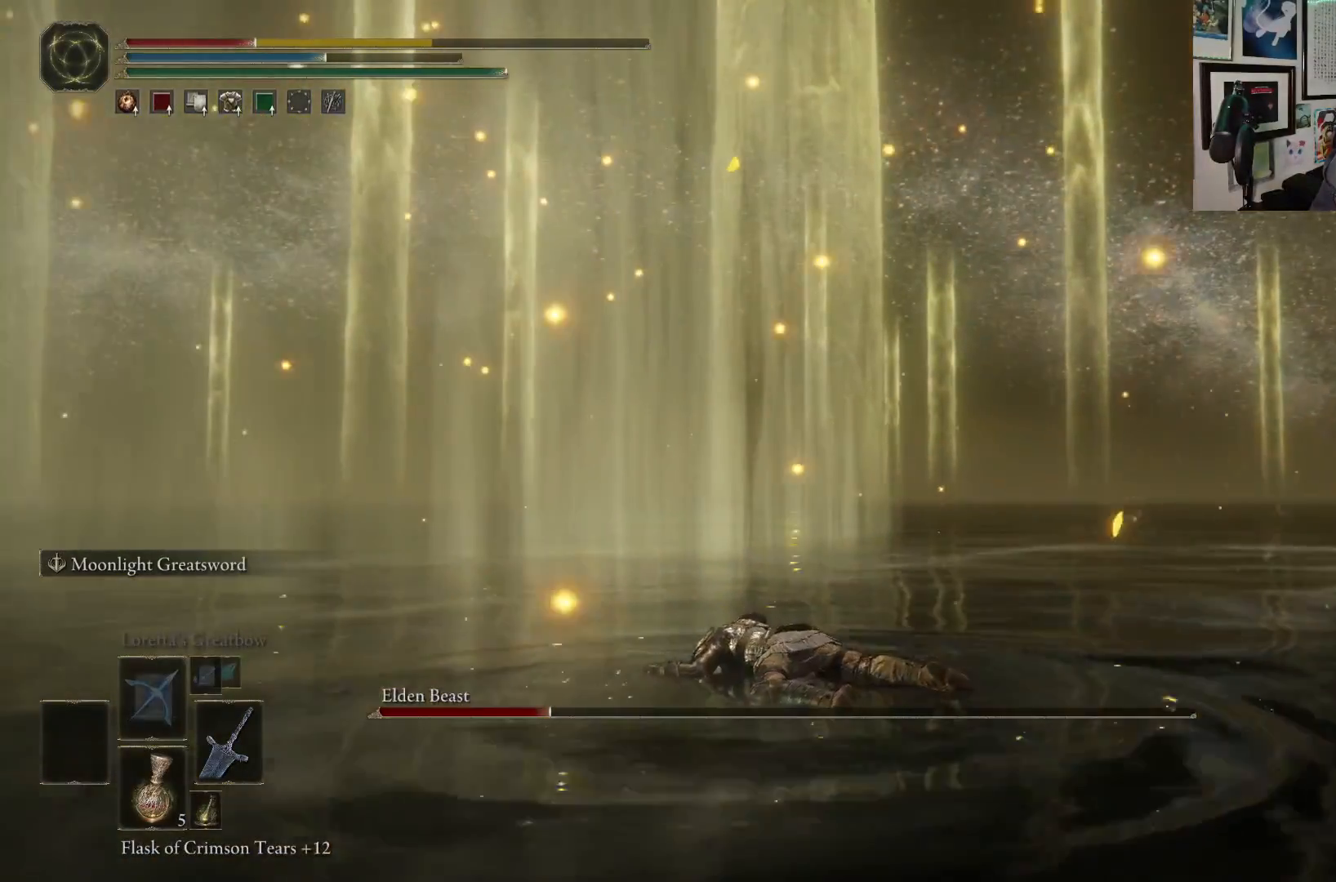
{"buttons": [], "left_stick": "up", "right_stick": "center", "events": []}
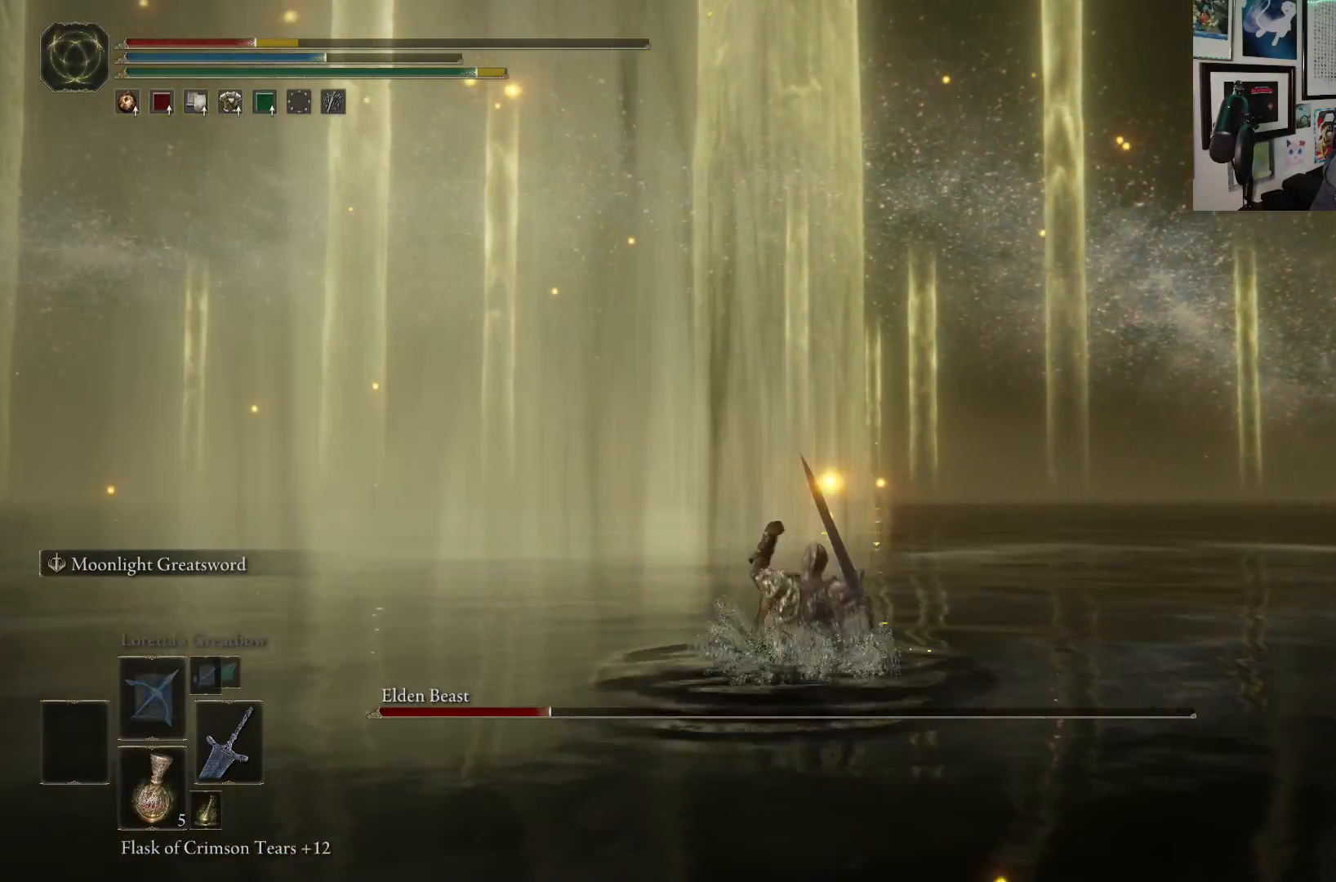
{"buttons": [], "left_stick": "up", "right_stick": "center", "events": [[100, "X", "down"], [200, "X", "up"], [300, "X", "down"], [367, "X", "up"]]}
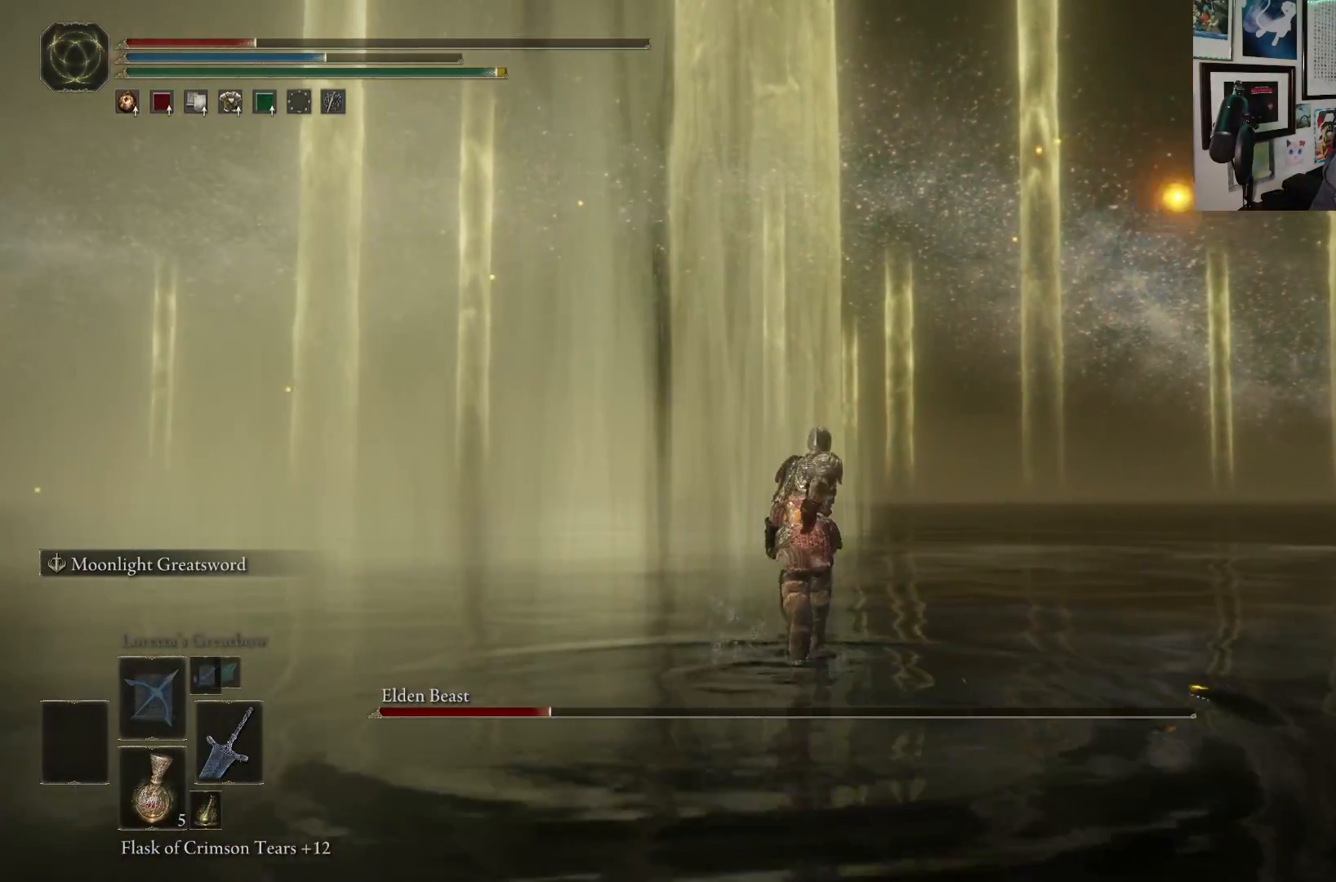
{"buttons": [], "left_stick": "up", "right_stick": "right", "events": [[200, "right_stick", "right"]]}
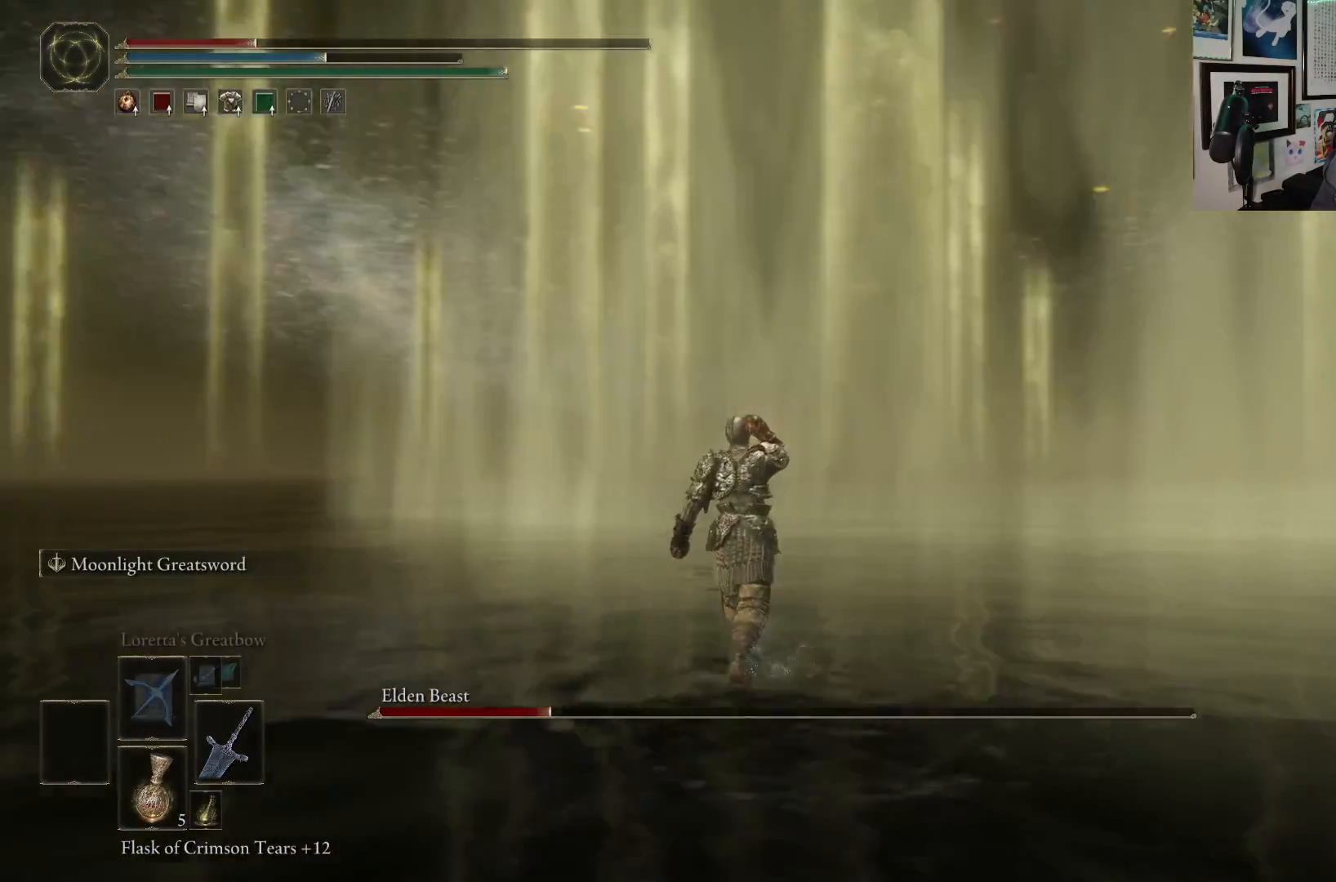
{"buttons": [], "left_stick": "up", "right_stick": "right", "events": [[167, "right_stick", "center"], [383, "right_stick", "right"]]}
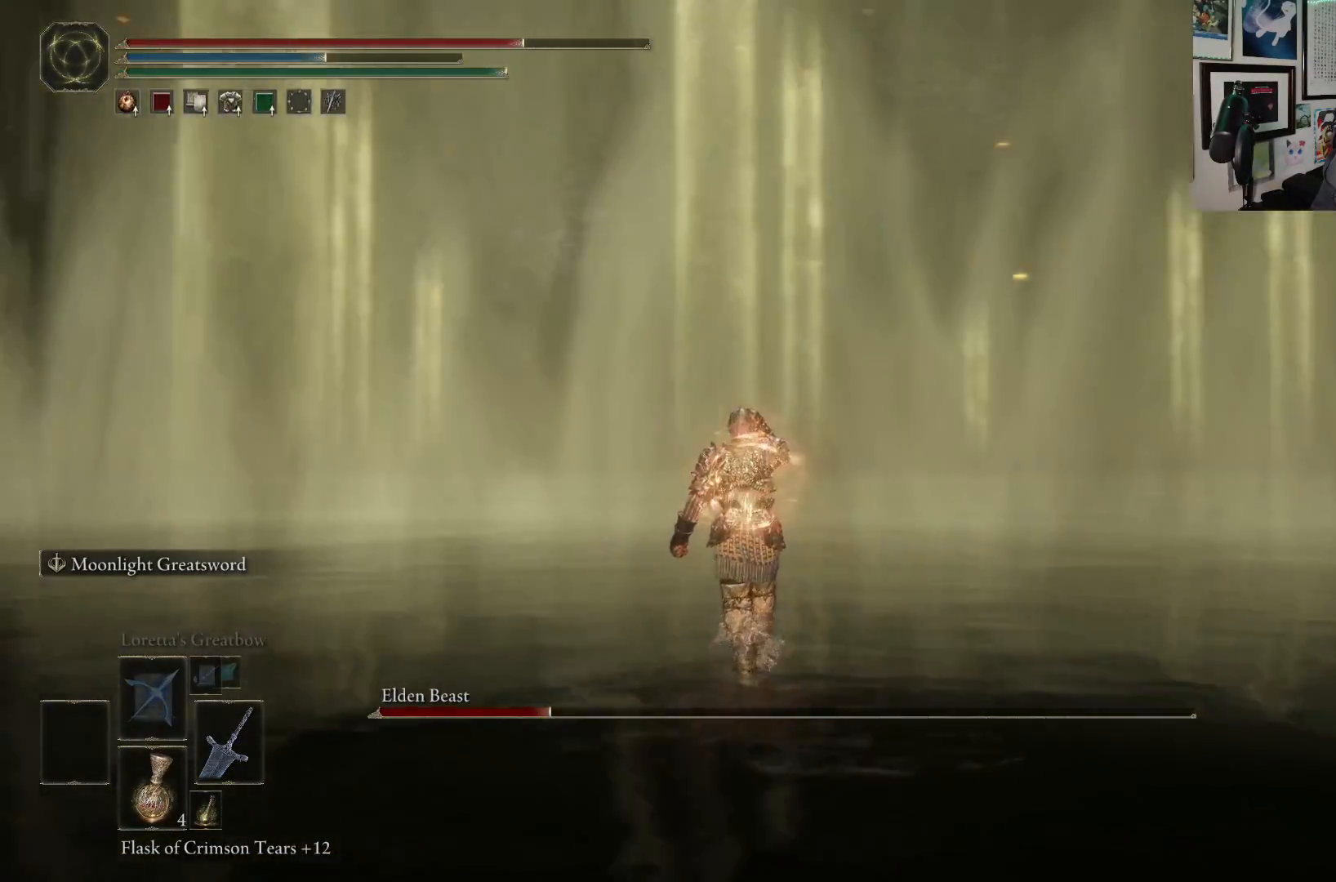
{"buttons": ["L2"], "left_stick": "up", "right_stick": "center", "events": [[150, "right_stick", "center"], [250, "right_stick", "right"], [467, "right_stick", "center"], [483, "L2", "down"]]}
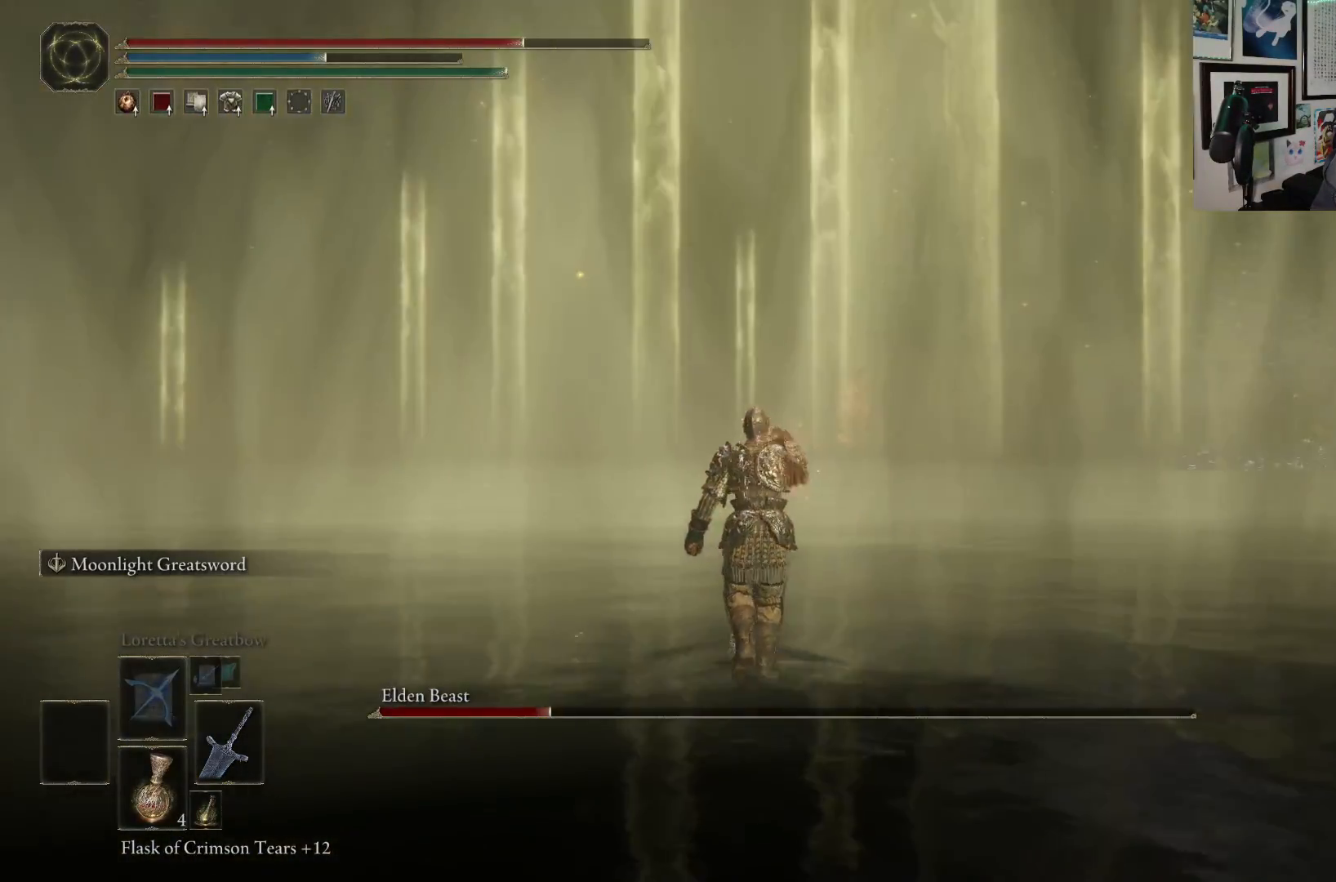
{"buttons": [], "left_stick": "up", "right_stick": "center", "events": [[117, "L2", "up"]]}
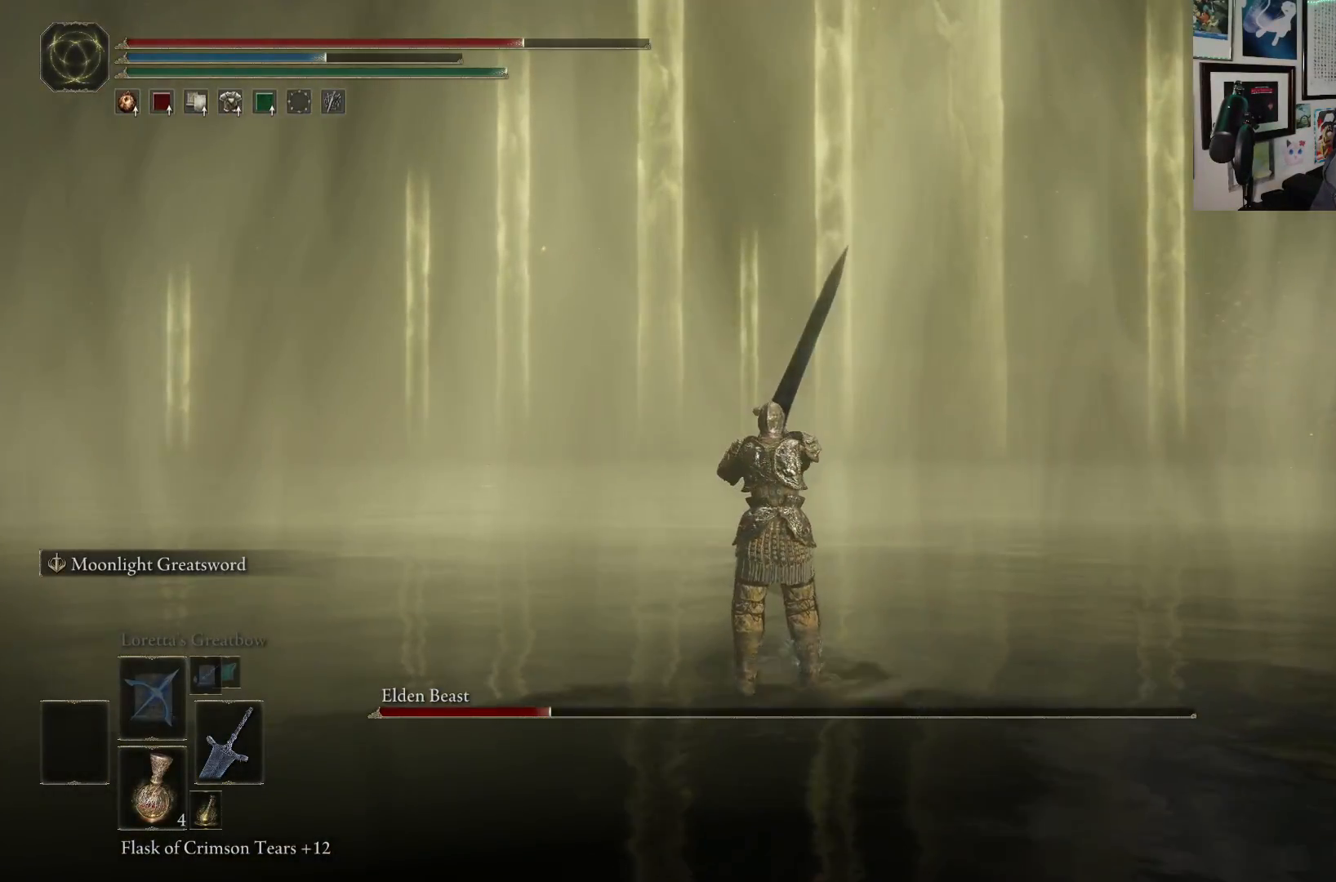
{"buttons": [], "left_stick": "up-right", "right_stick": "center", "events": [[117, "left_stick", "up-right"]]}
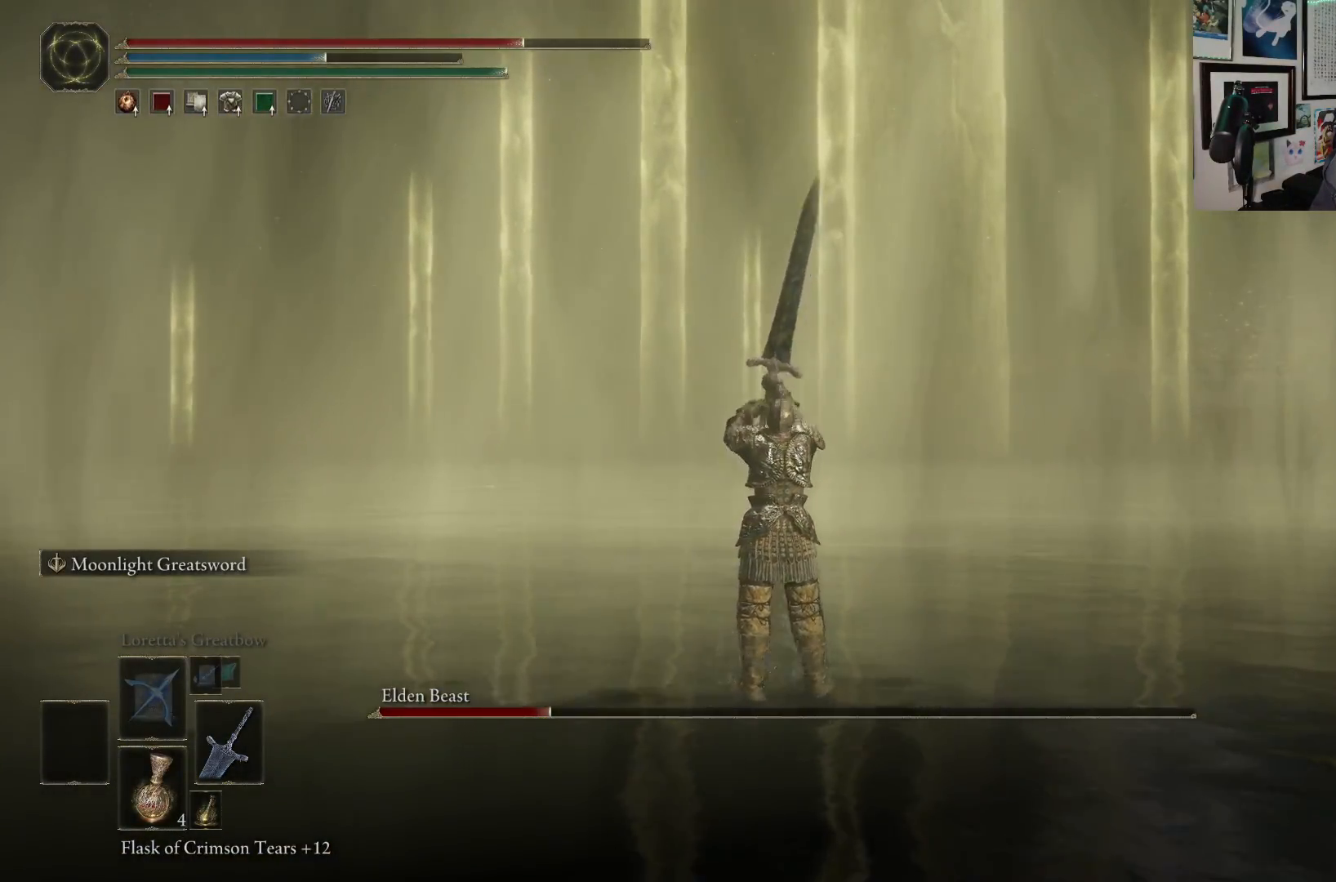
{"buttons": [], "left_stick": "up", "right_stick": "center", "events": [[17, "right_stick", "right"], [50, "left_stick", "up"], [300, "right_stick", "center"]]}
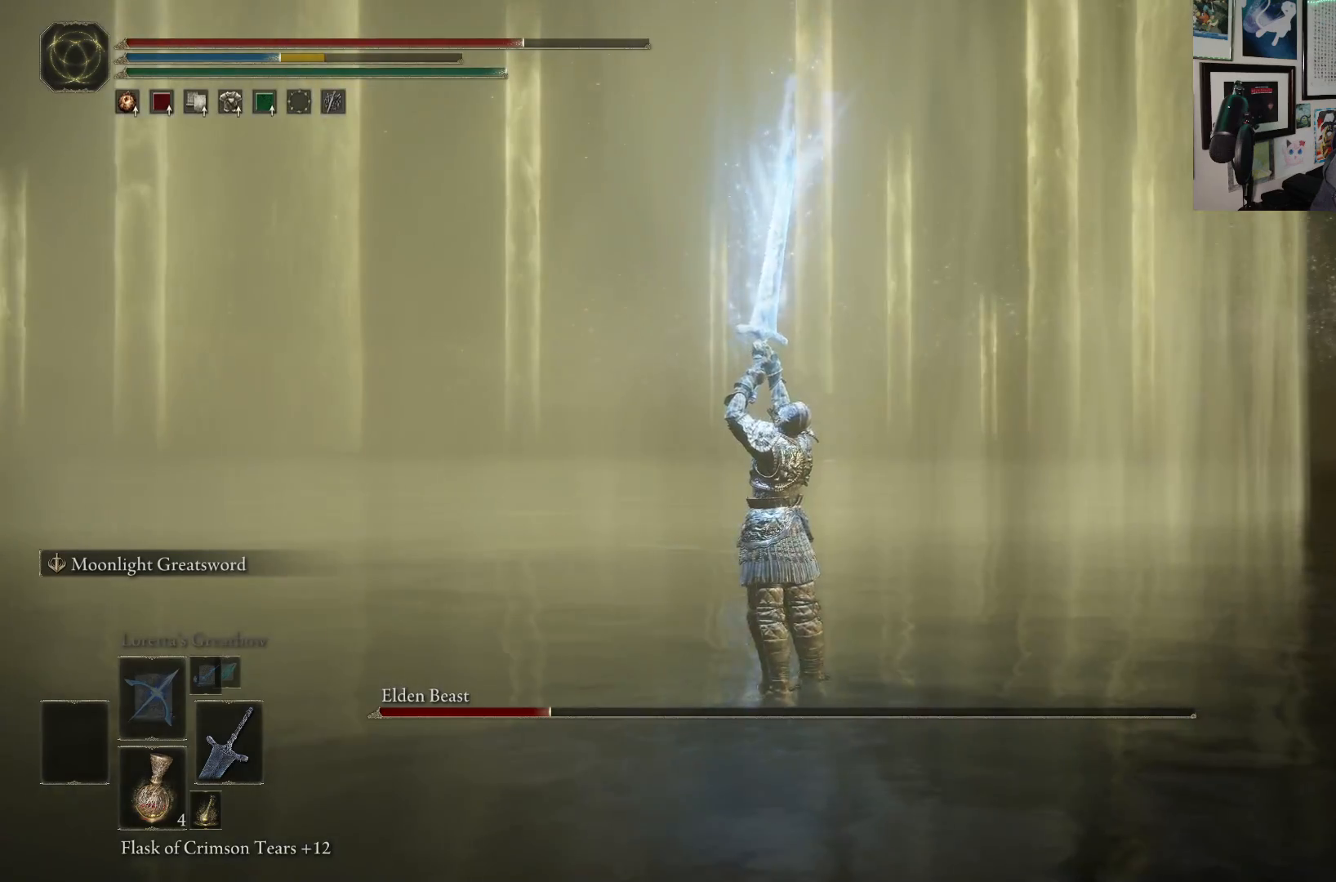
{"buttons": [], "left_stick": "up-left", "right_stick": "right", "events": [[333, "left_stick", "up-left"], [450, "right_stick", "right"]]}